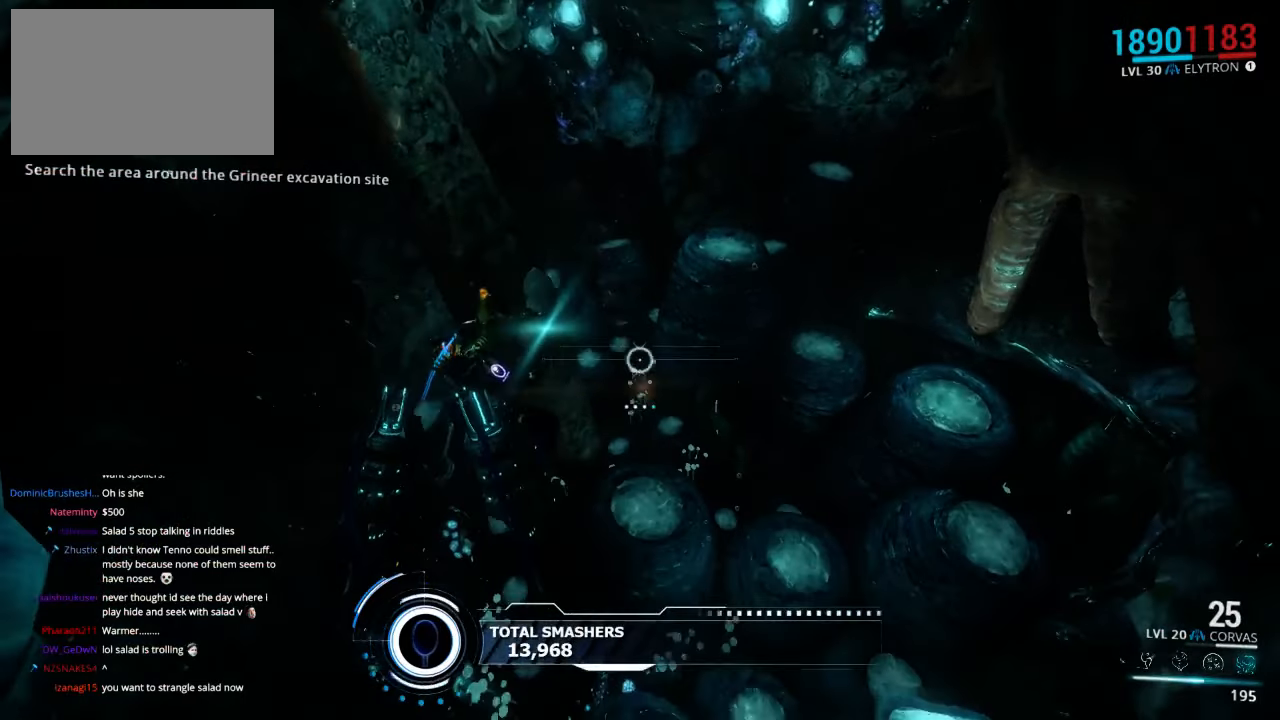
Gameplay with keyboard and mouse; each line is a JSON object with the keys and mouse buttons held at the frame after it. "events" lists presses ("down") and releases ("up") of "1", "2", "3", "4", "5", "a", "alt", "c", "ctrl", "d", "e", "f", "q", "r", "s", "shift", "space", "tab", "v", "w", "x", "z", "mouse_left", "mouse_middle", "mouse_right", "mouse_wheel_up" and "mouse_wheel_down" between this image and that frame as [ms after this image, input, new state], when the widget could be followed in between. "mouse_left", "mouse_middle", "mouse_right", "mouse_wheel_up", "mouse_wheel_down" = the "left", "middle", "right", "wheel_up", "wheel_down" buttons of the "mouse" list. No other keys are recorded. Not read: mouse_move.
{"keys": [], "mouse": [], "events": [[467, "mouse_left", "up"]]}
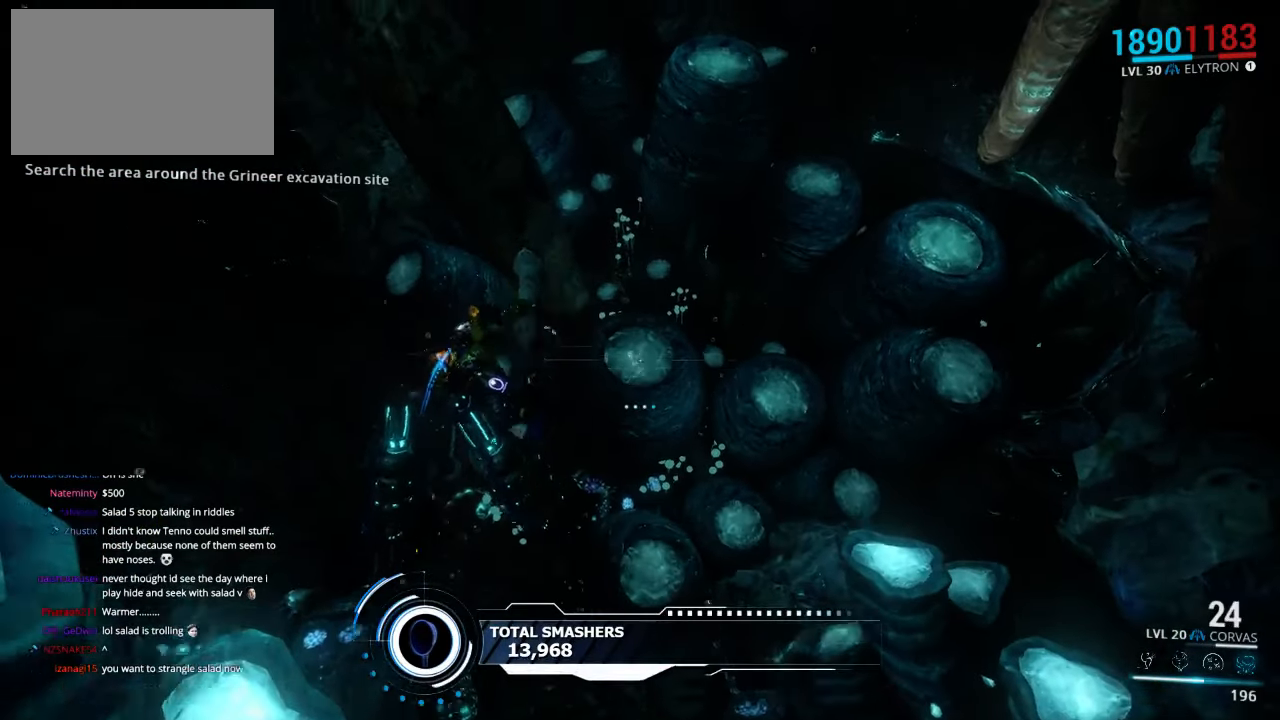
{"keys": ["shift", "w"], "mouse": [], "events": [[200, "w", "down"], [333, "shift", "down"]]}
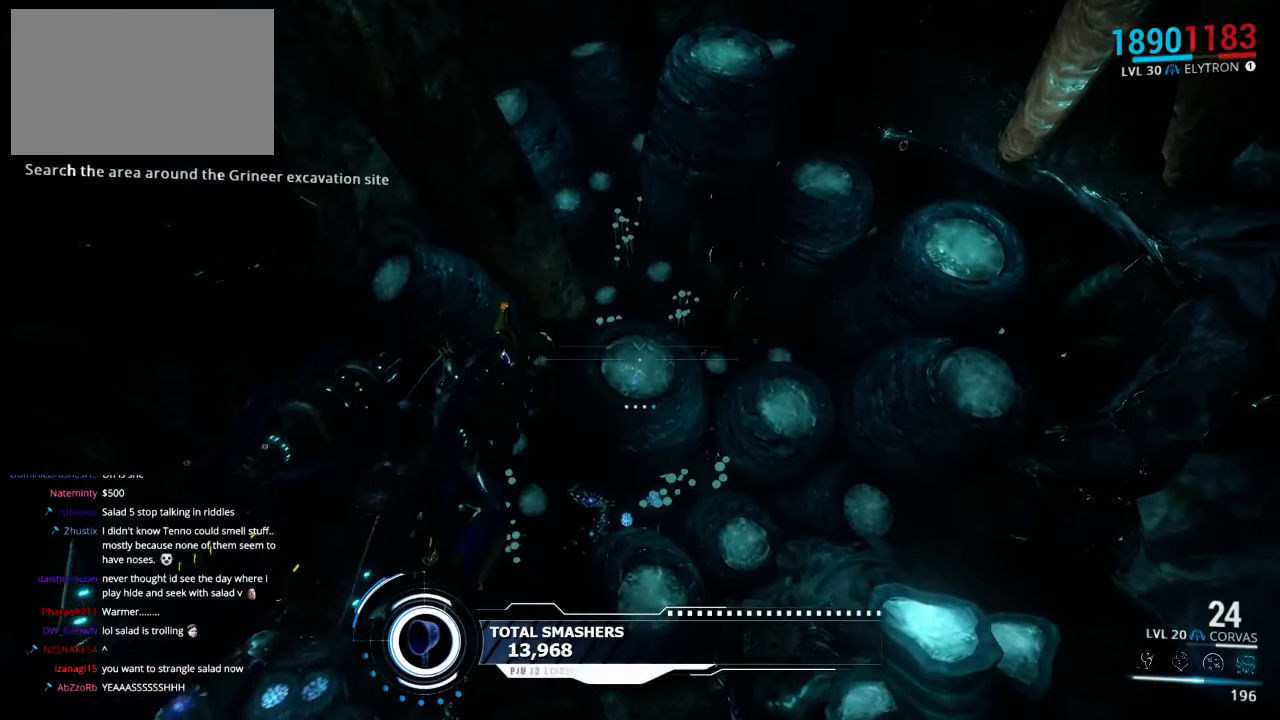
{"keys": ["shift", "w"], "mouse": [], "events": []}
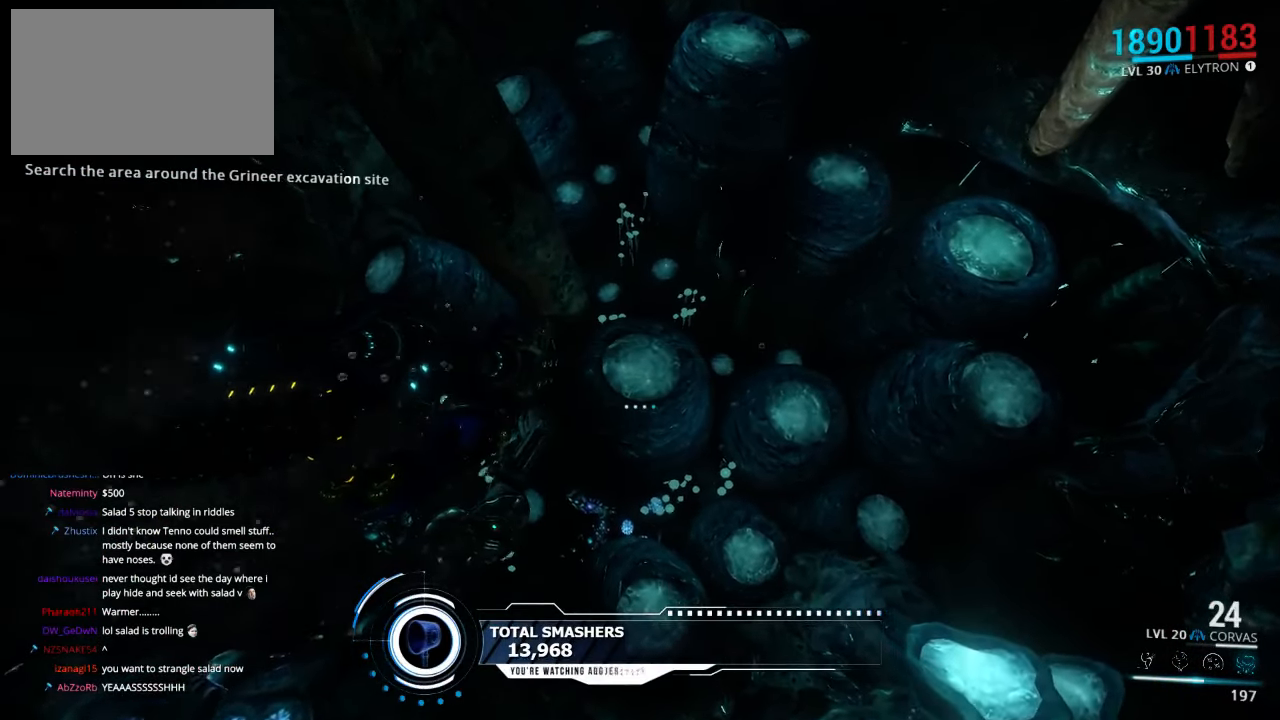
{"keys": ["d", "shift", "w"], "mouse": [], "events": [[383, "d", "down"]]}
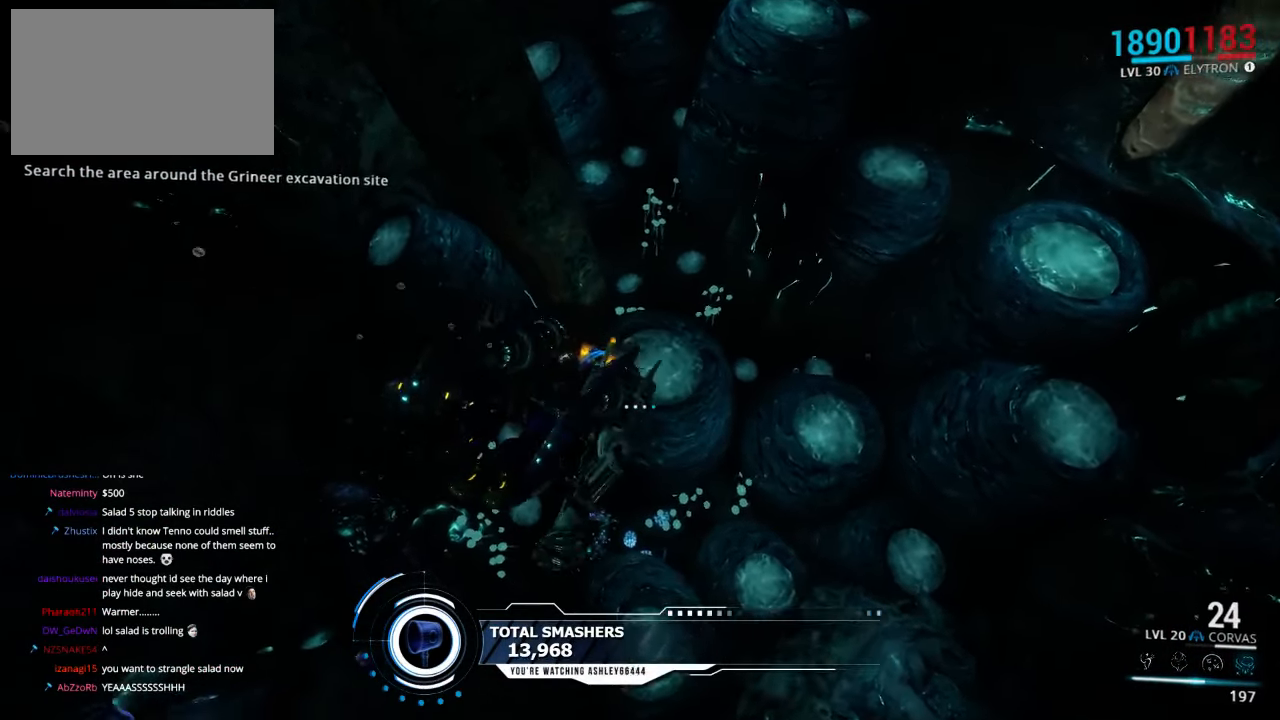
{"keys": ["d", "shift", "w"], "mouse": [], "events": []}
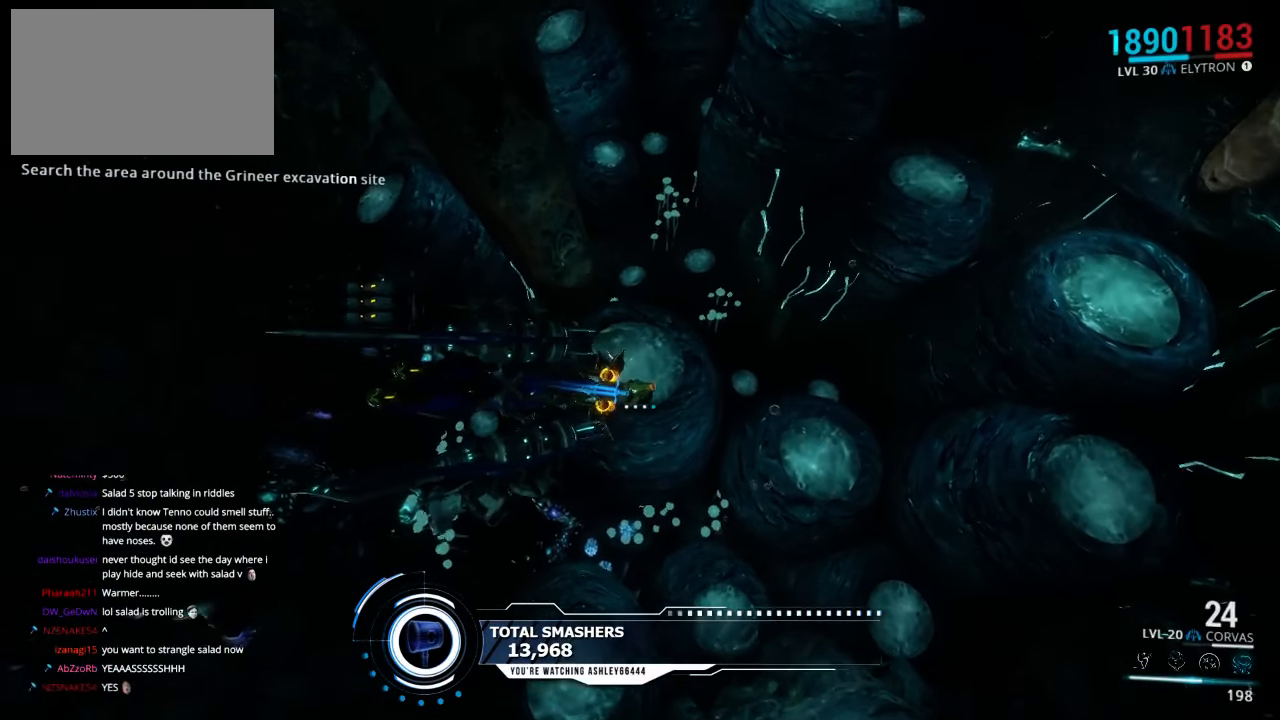
{"keys": ["d", "shift", "w"], "mouse": [], "events": []}
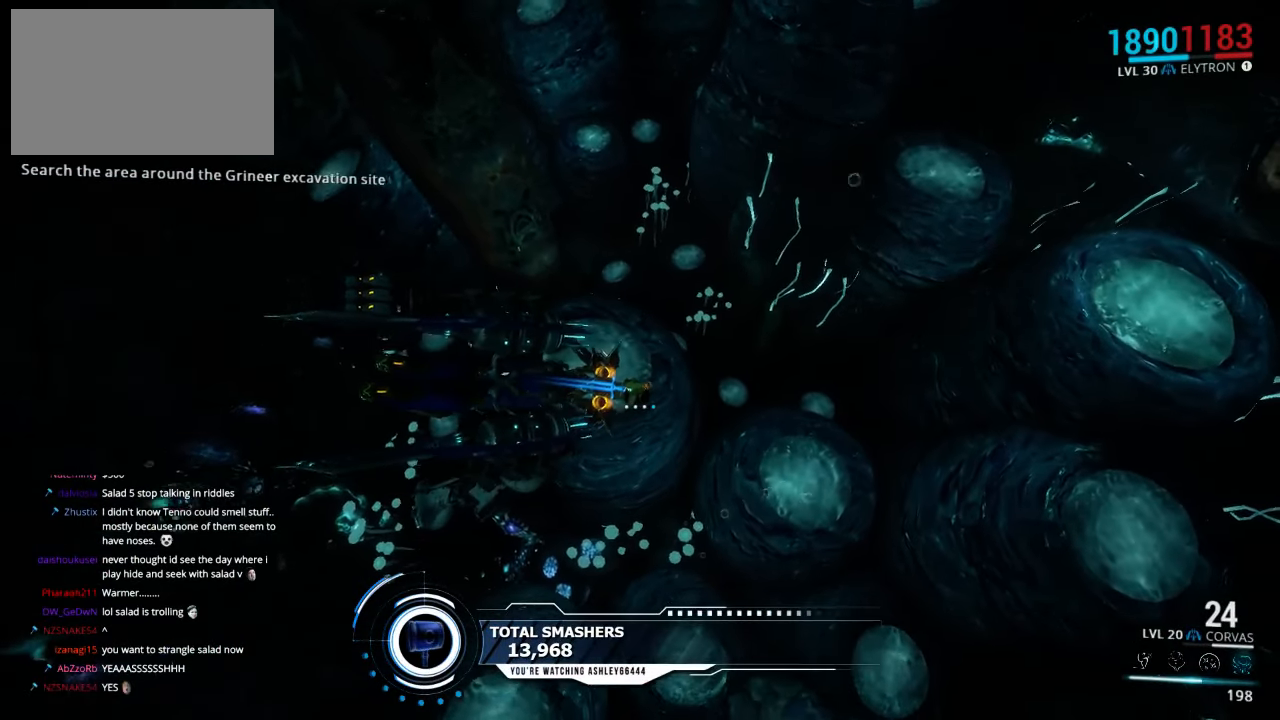
{"keys": ["d", "shift", "w"], "mouse": [], "events": []}
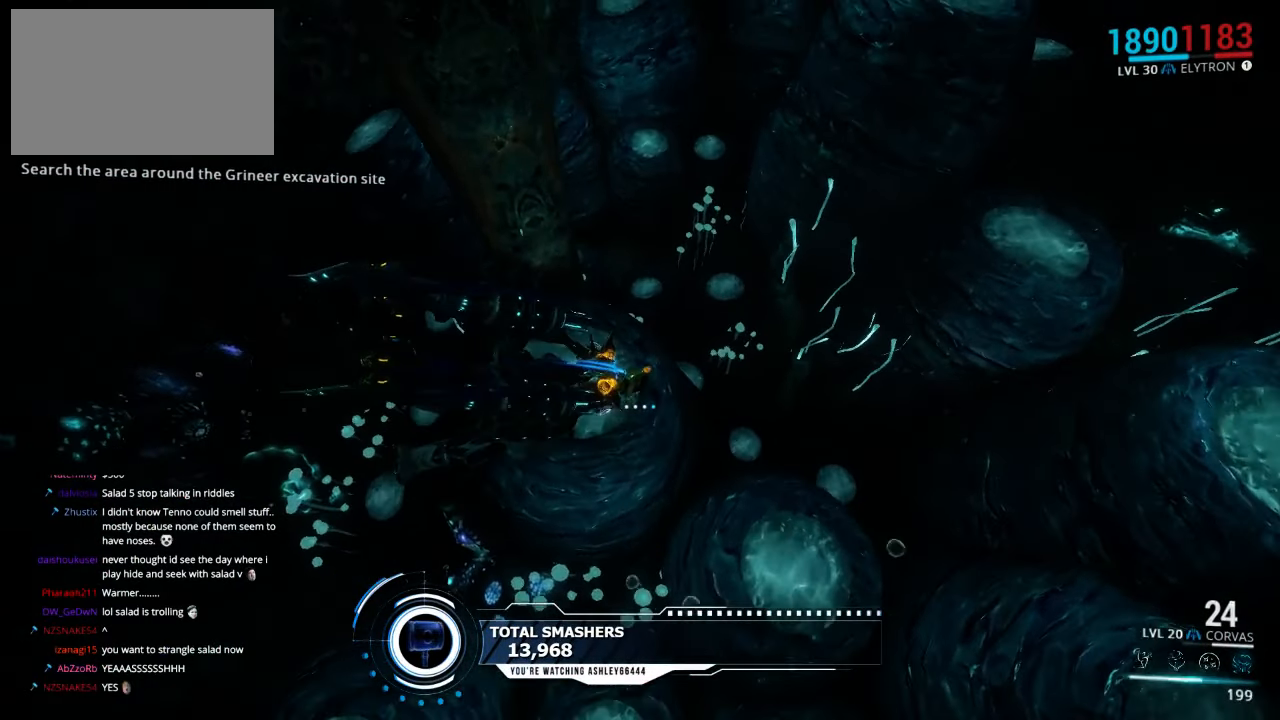
{"keys": ["d", "shift", "w"], "mouse": [], "events": []}
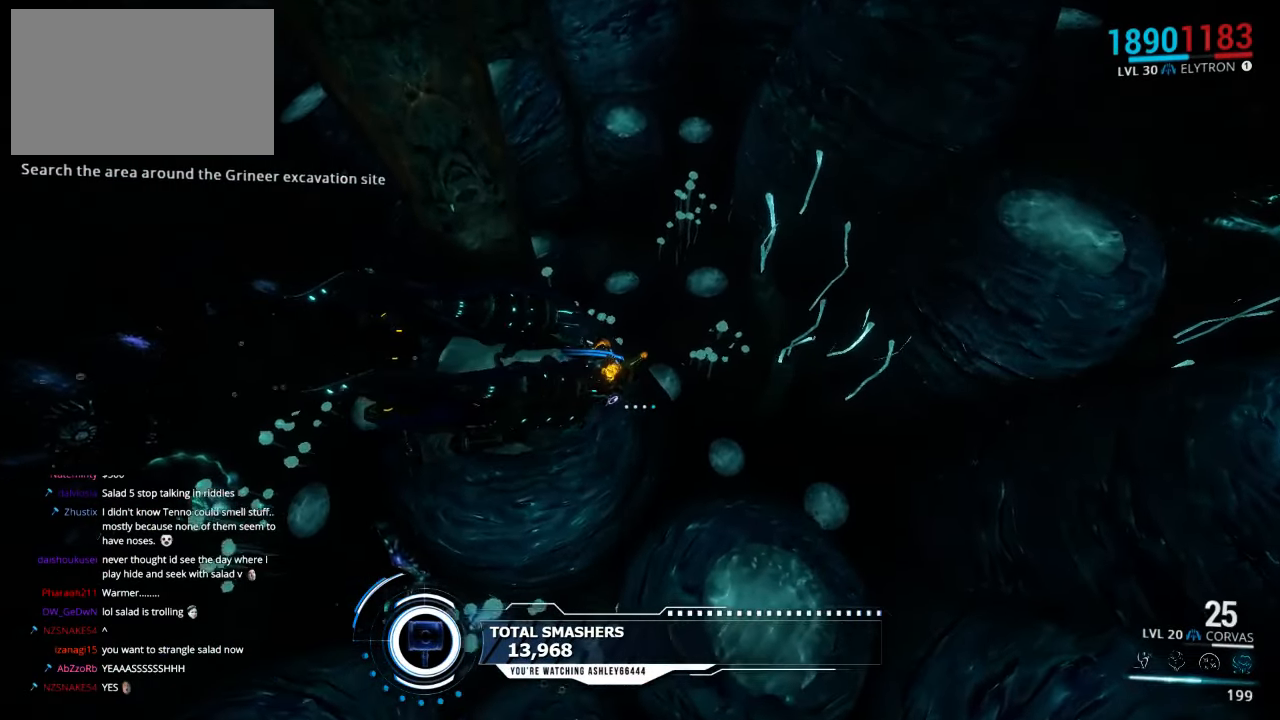
{"keys": ["d", "shift", "w"], "mouse": [], "events": []}
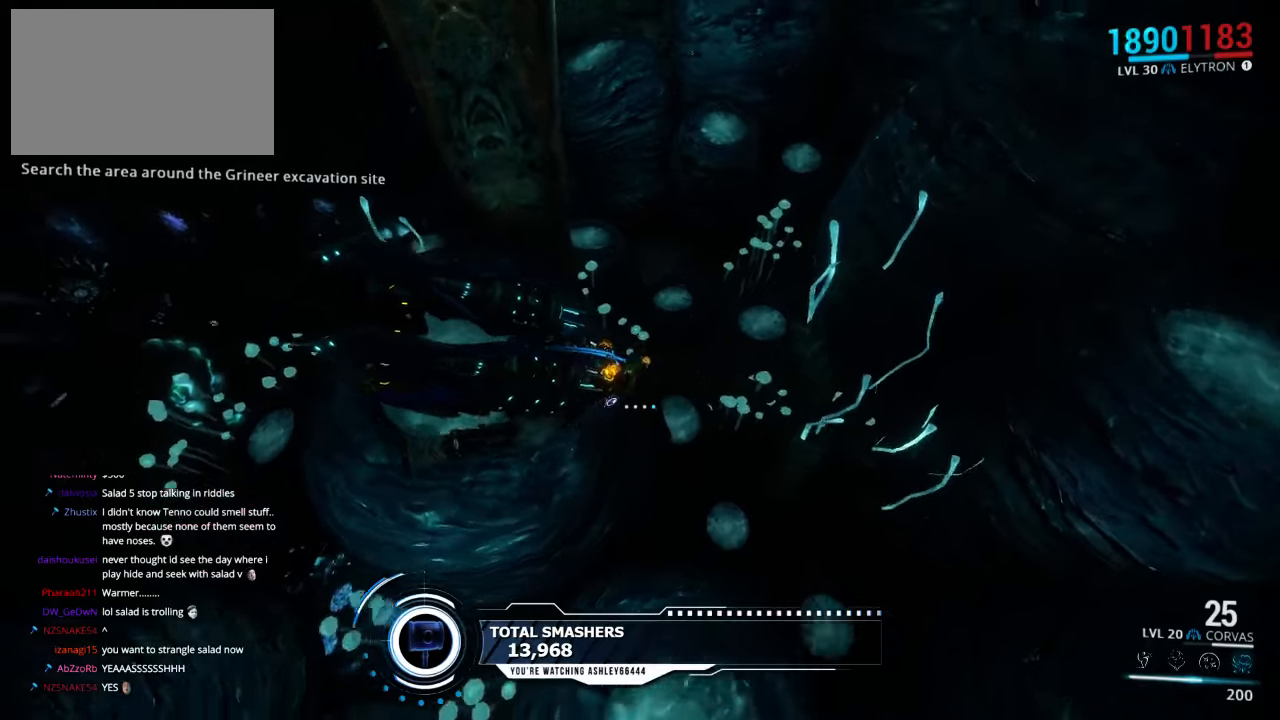
{"keys": [], "mouse": [], "events": [[100, "shift", "up"], [200, "d", "up"], [234, "w", "up"]]}
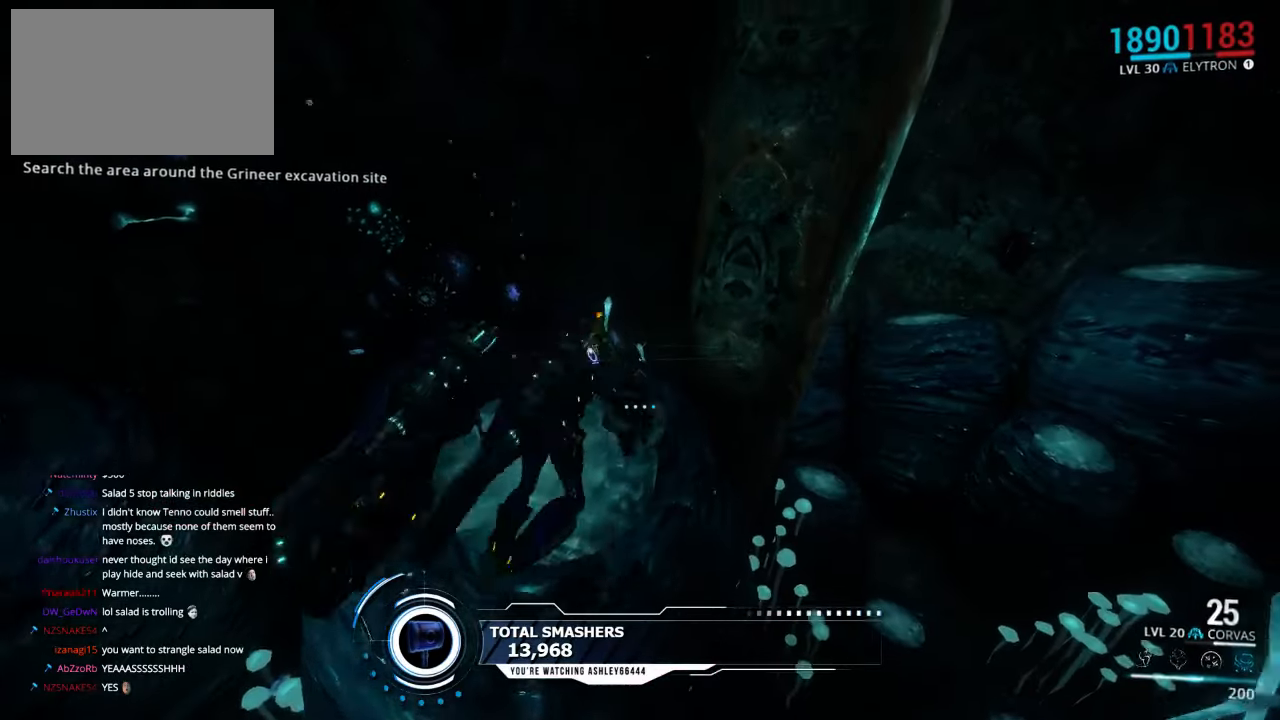
{"keys": [], "mouse": [], "events": []}
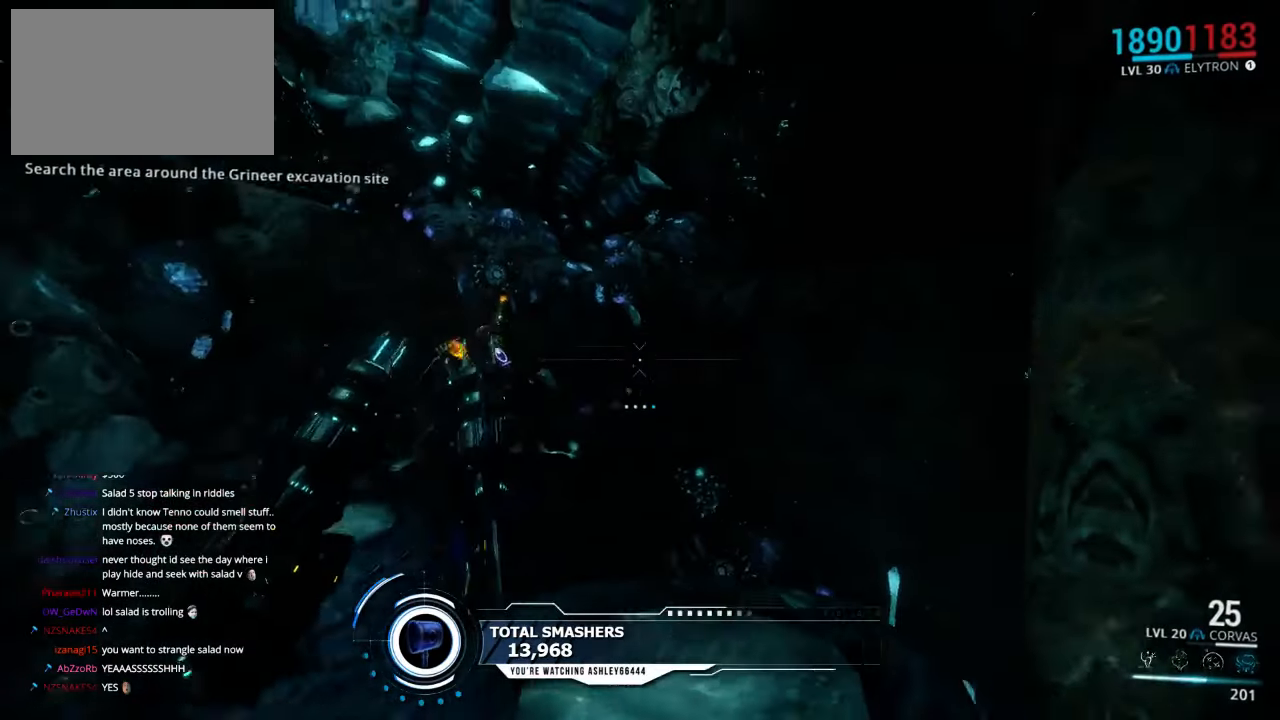
{"keys": ["shift", "w"], "mouse": [], "events": [[100, "w", "down"], [300, "shift", "down"]]}
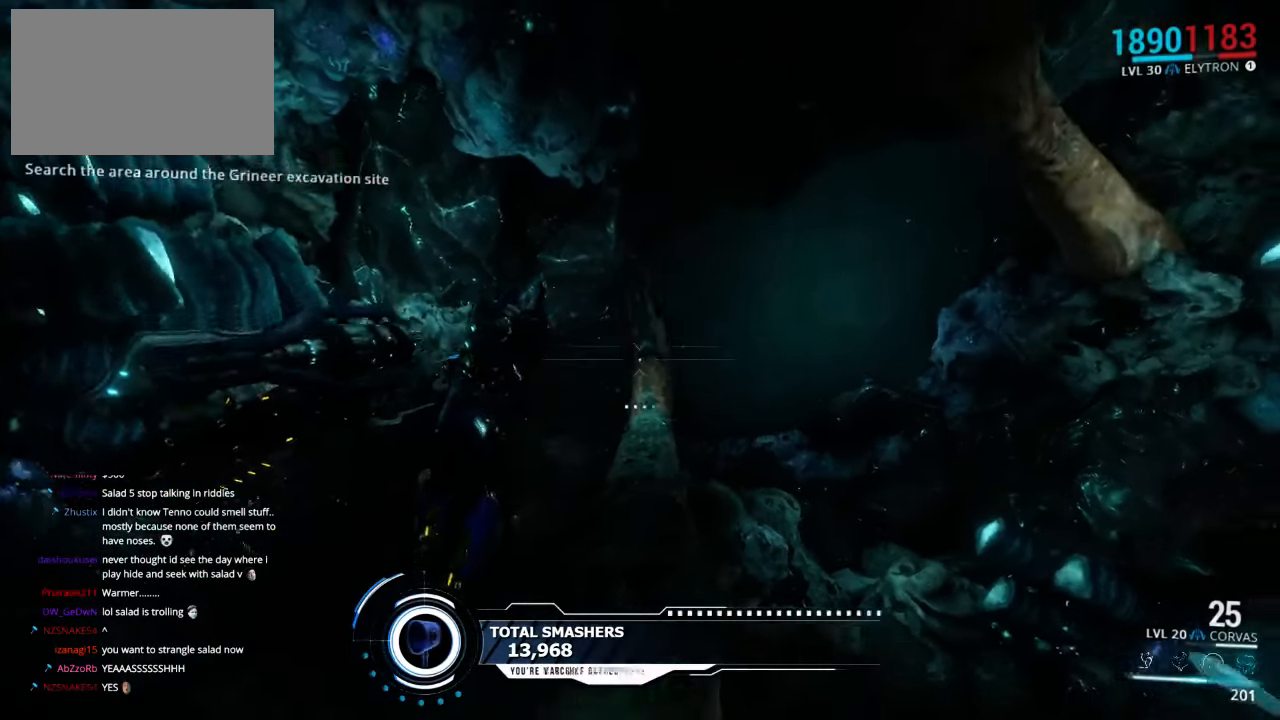
{"keys": ["shift", "w"], "mouse": [], "events": []}
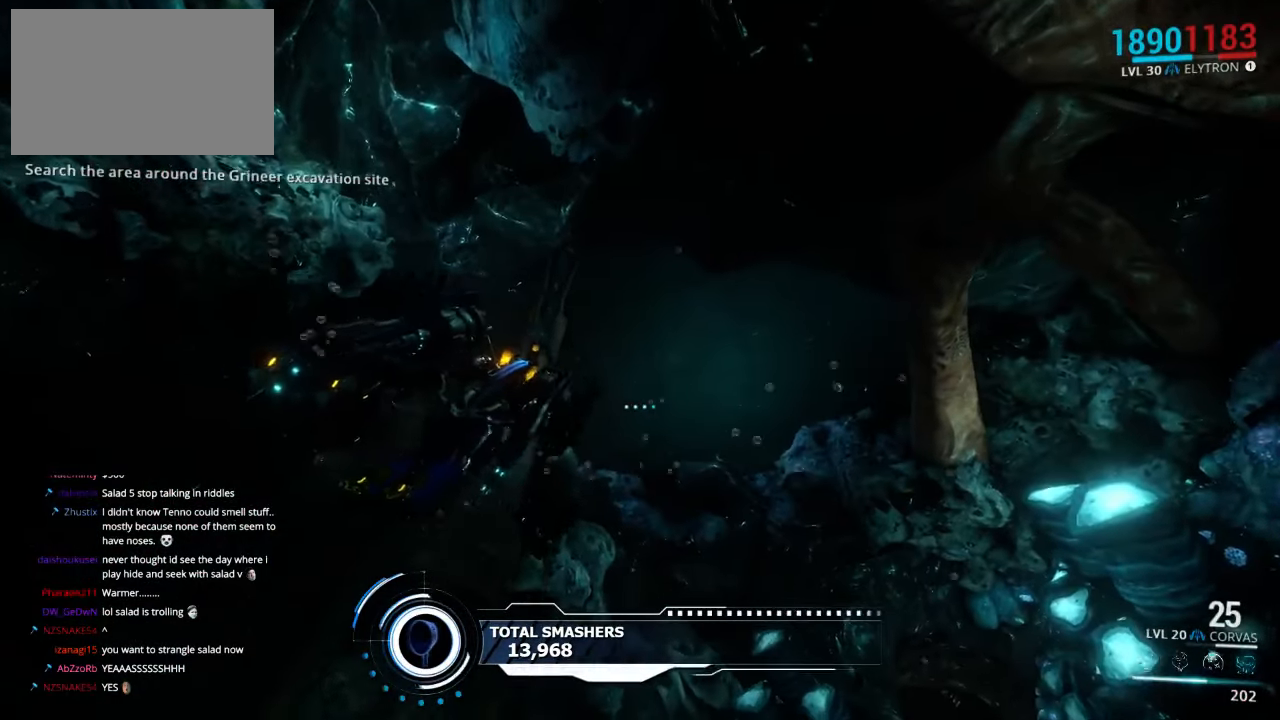
{"keys": ["shift", "w"], "mouse": [], "events": []}
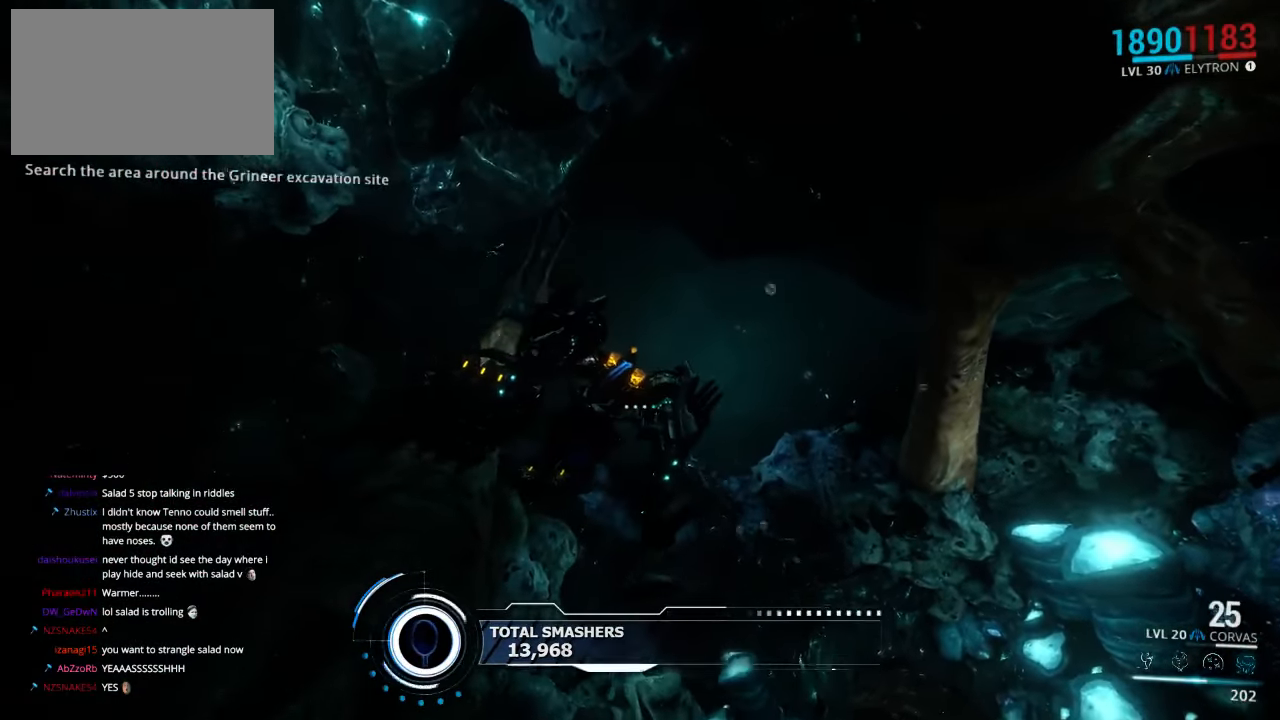
{"keys": ["shift", "w"], "mouse": [], "events": []}
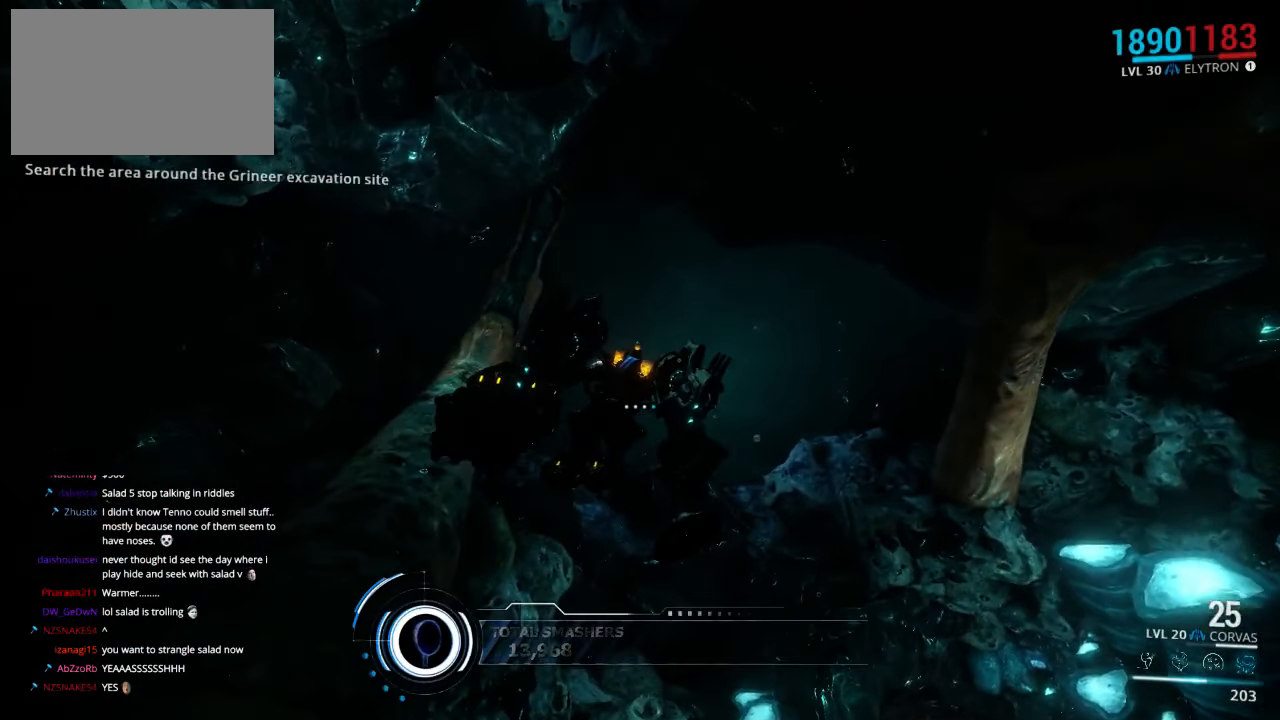
{"keys": ["shift", "w"], "mouse": [], "events": []}
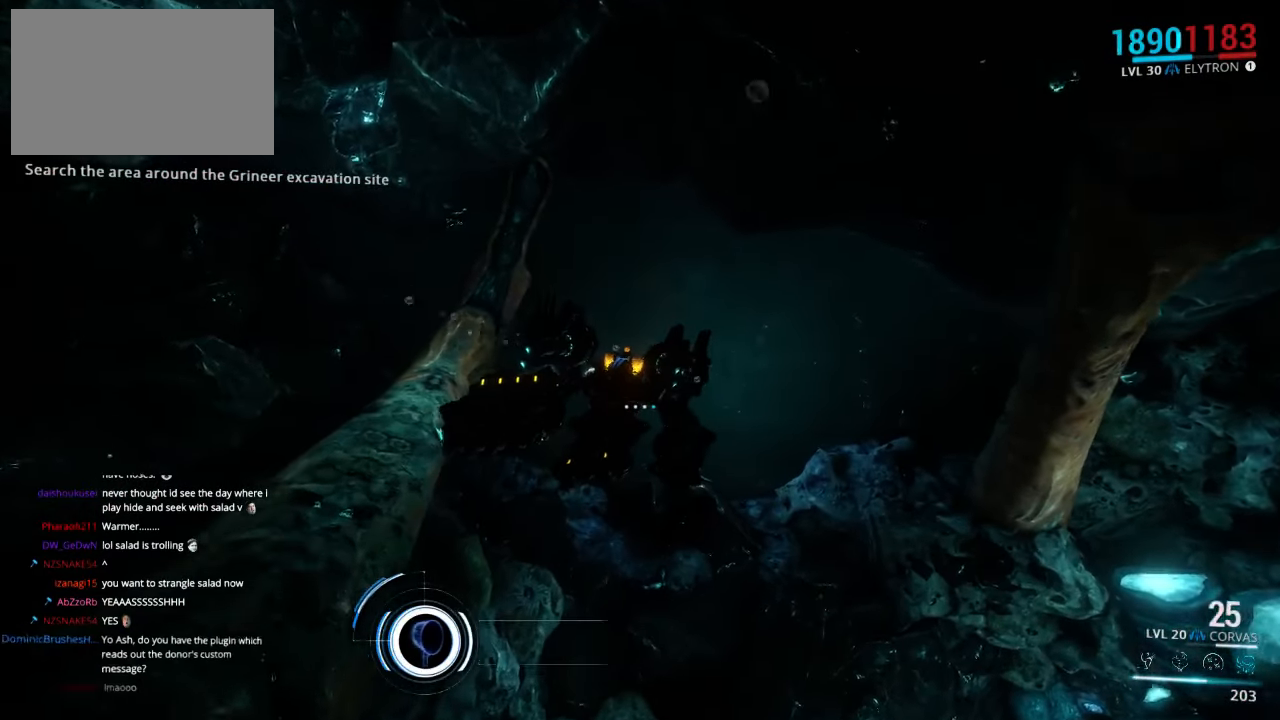
{"keys": ["shift", "w"], "mouse": [], "events": []}
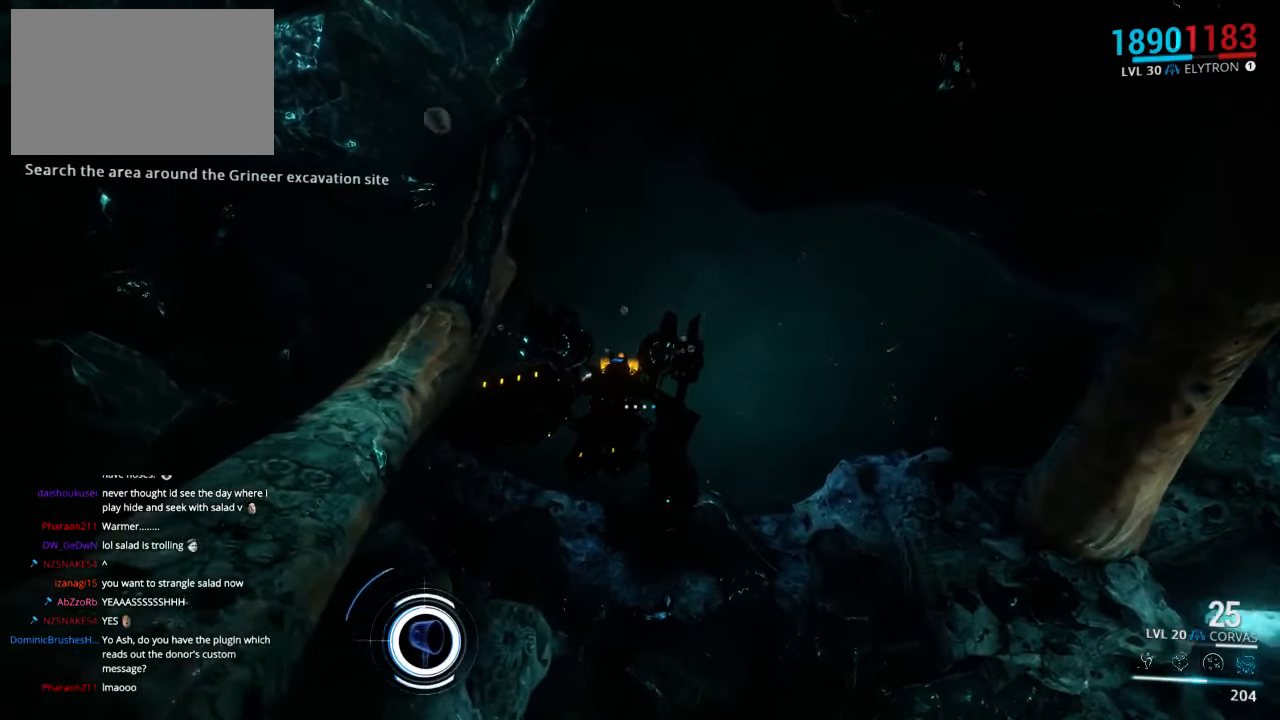
{"keys": ["shift", "w"], "mouse": [], "events": []}
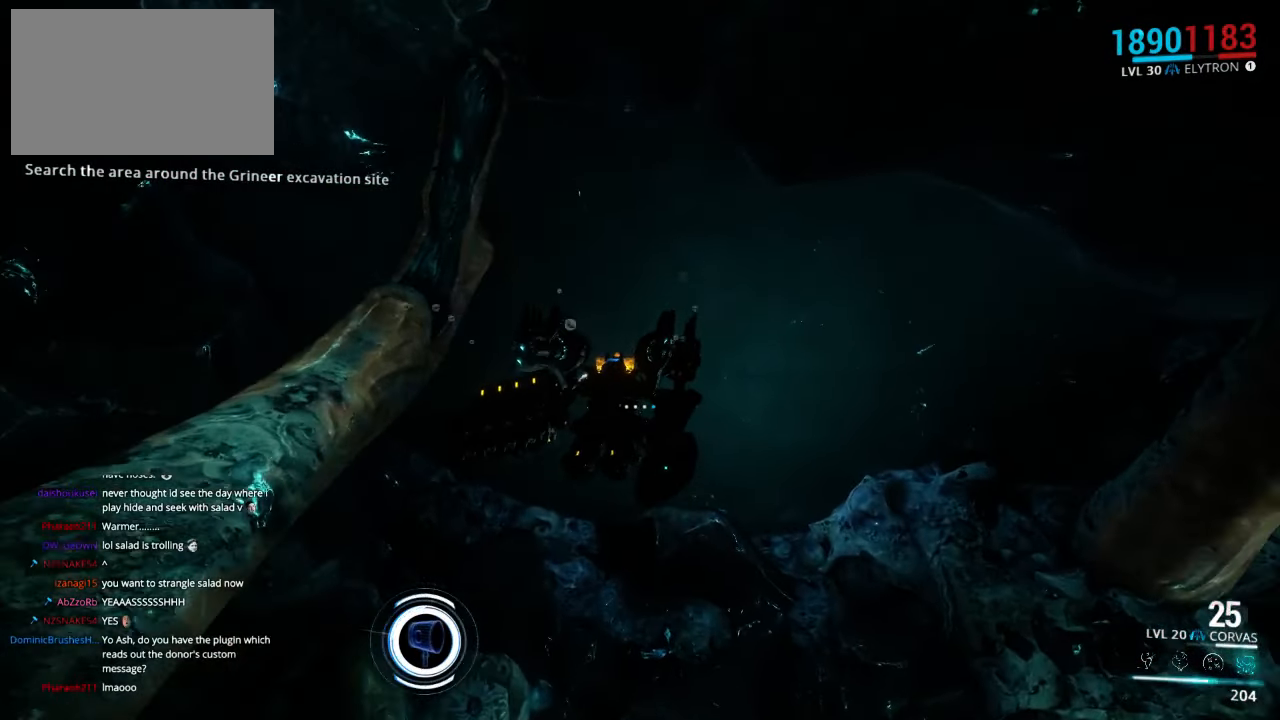
{"keys": ["shift", "w"], "mouse": [], "events": []}
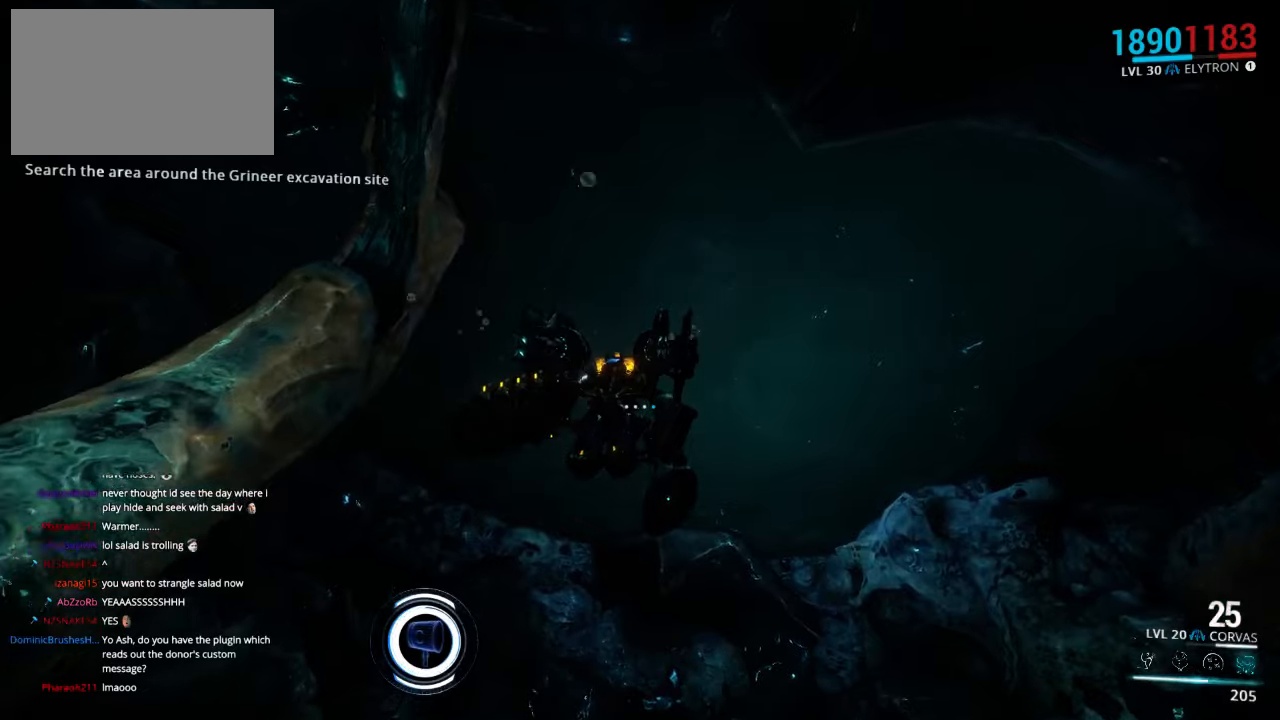
{"keys": ["shift", "w"], "mouse": [], "events": []}
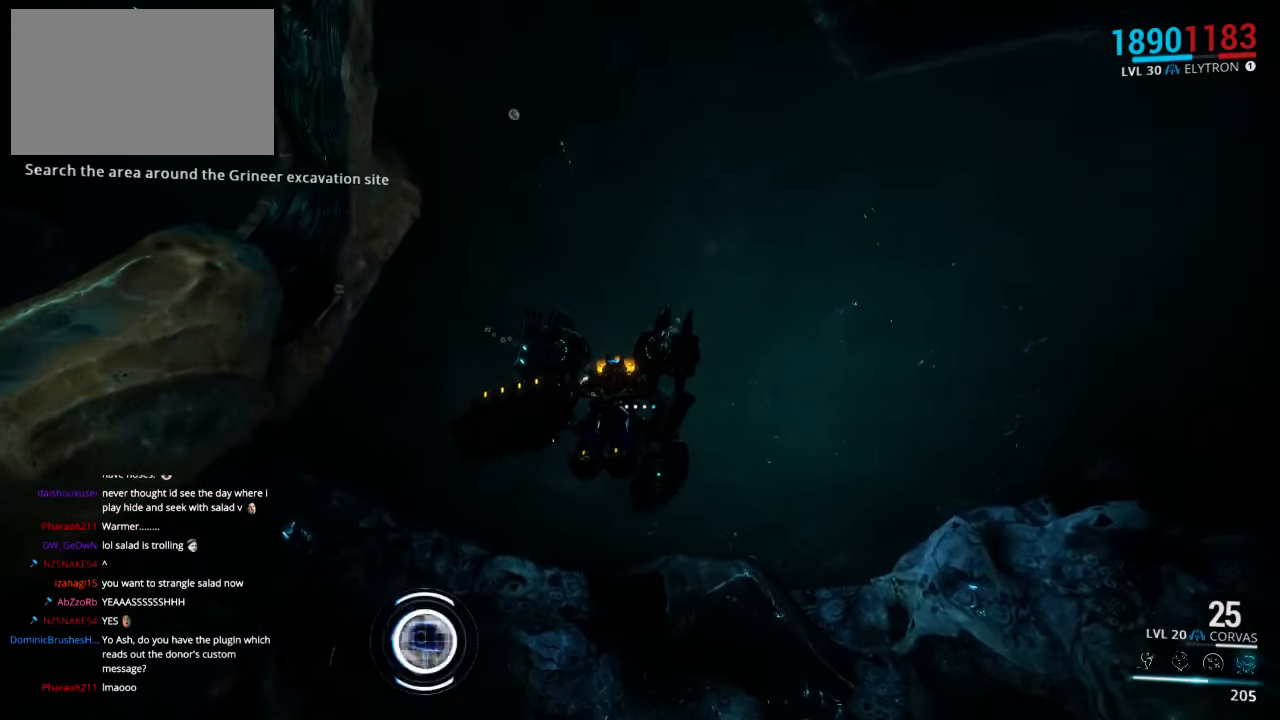
{"keys": ["shift", "w"], "mouse": [], "events": []}
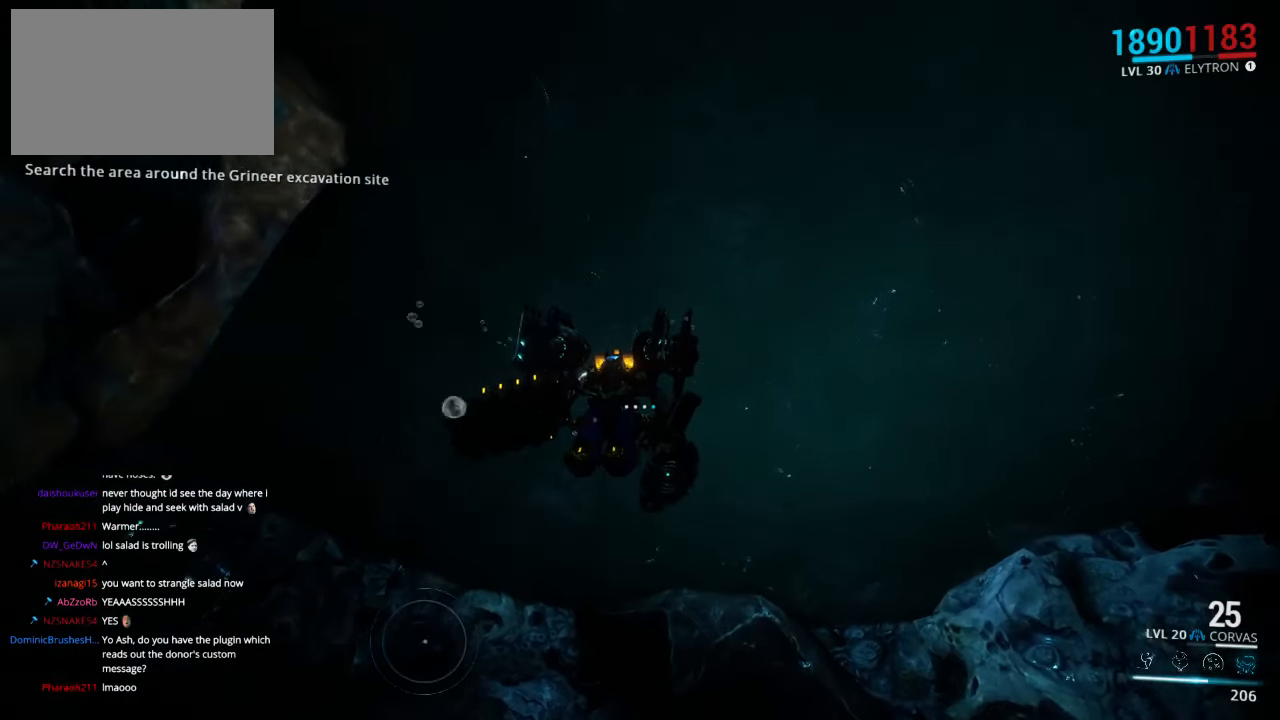
{"keys": ["shift", "w"], "mouse": [], "events": []}
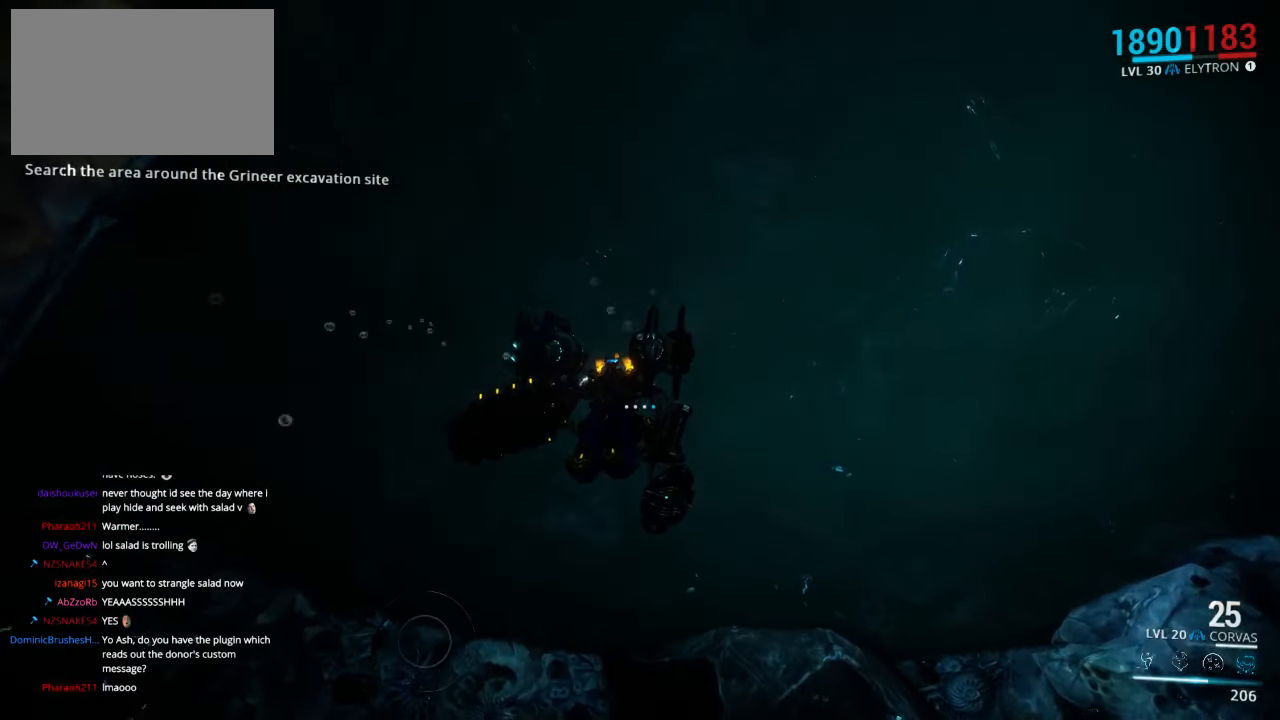
{"keys": ["shift", "w"], "mouse": [], "events": []}
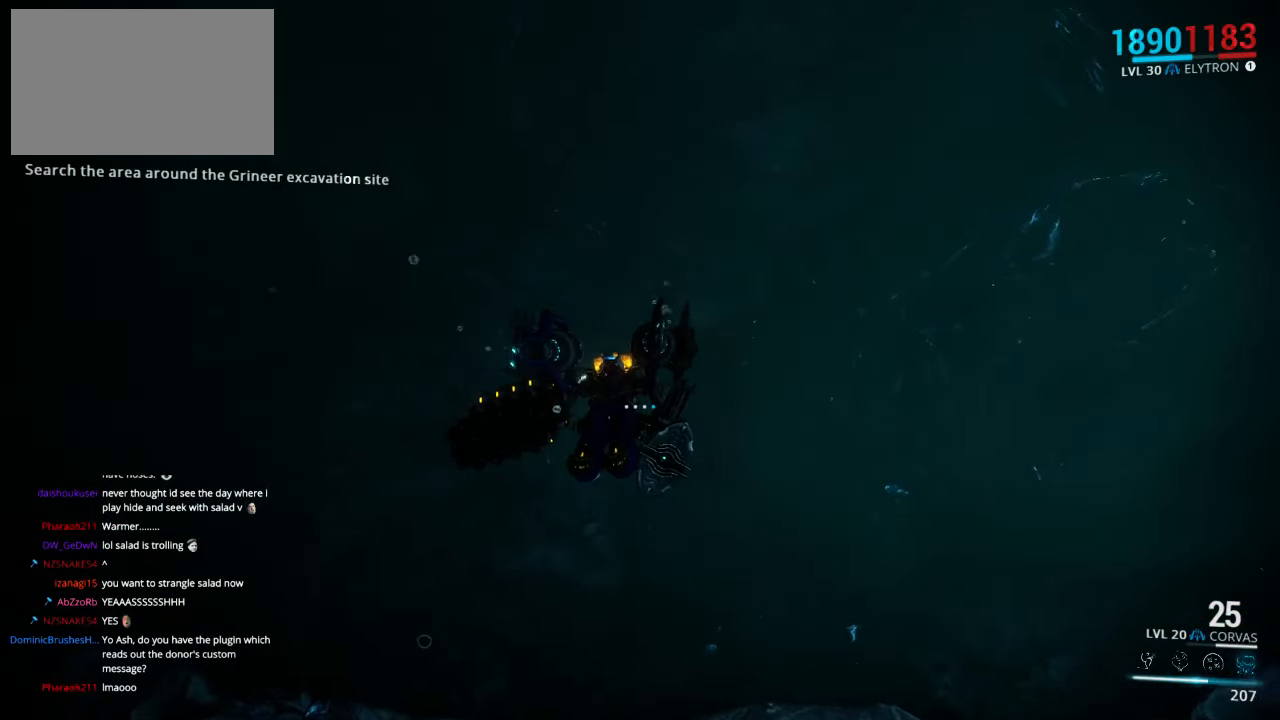
{"keys": ["shift", "w"], "mouse": [], "events": []}
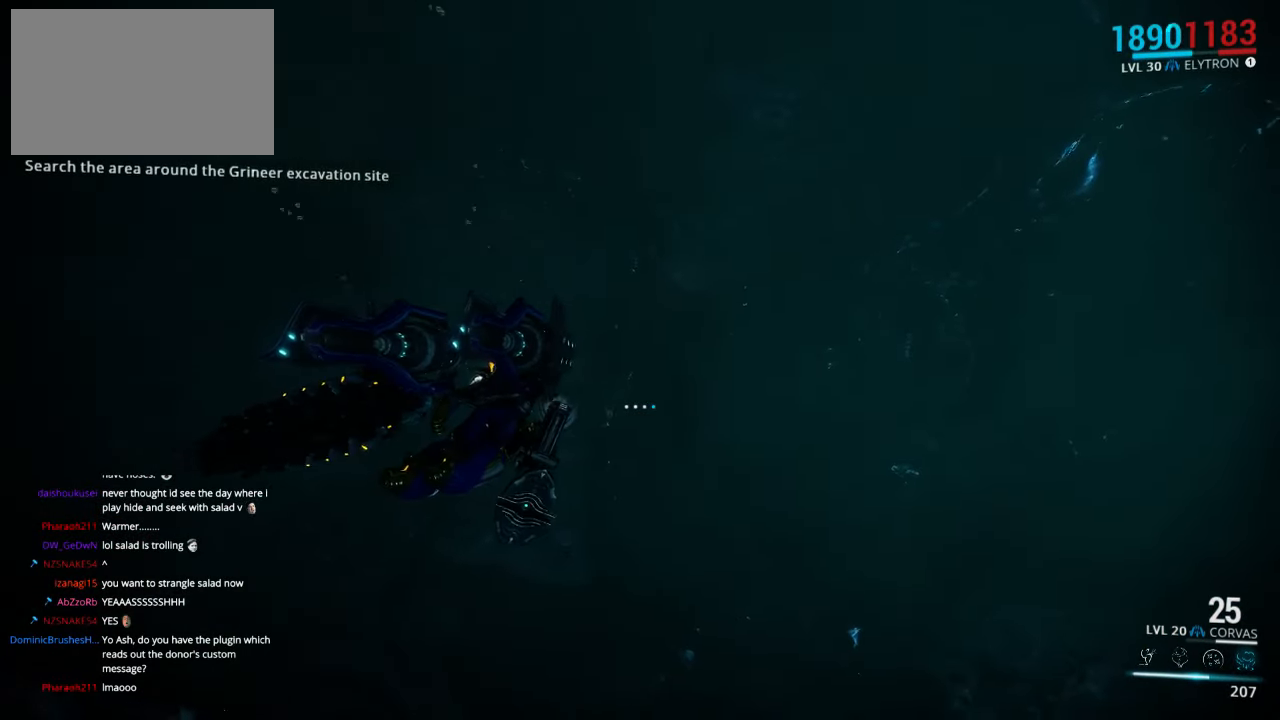
{"keys": ["shift", "w"], "mouse": [], "events": []}
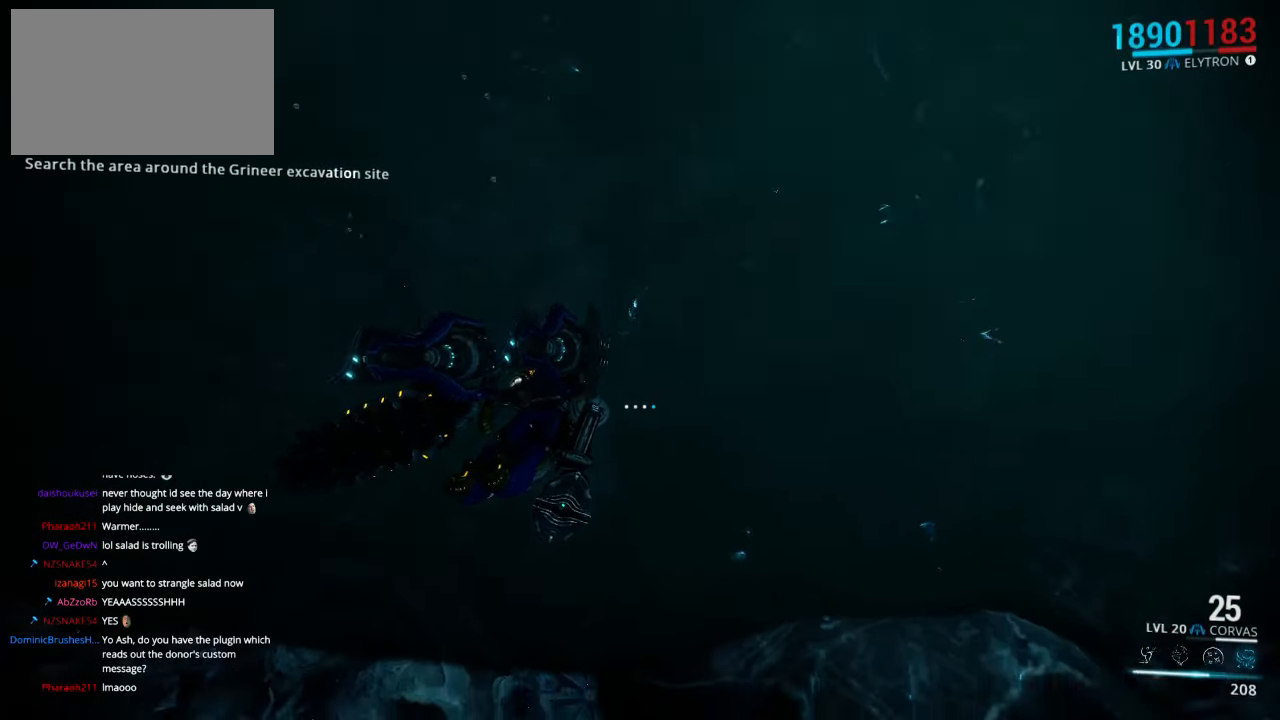
{"keys": [], "mouse": [], "events": [[166, "shift", "up"], [233, "w", "up"]]}
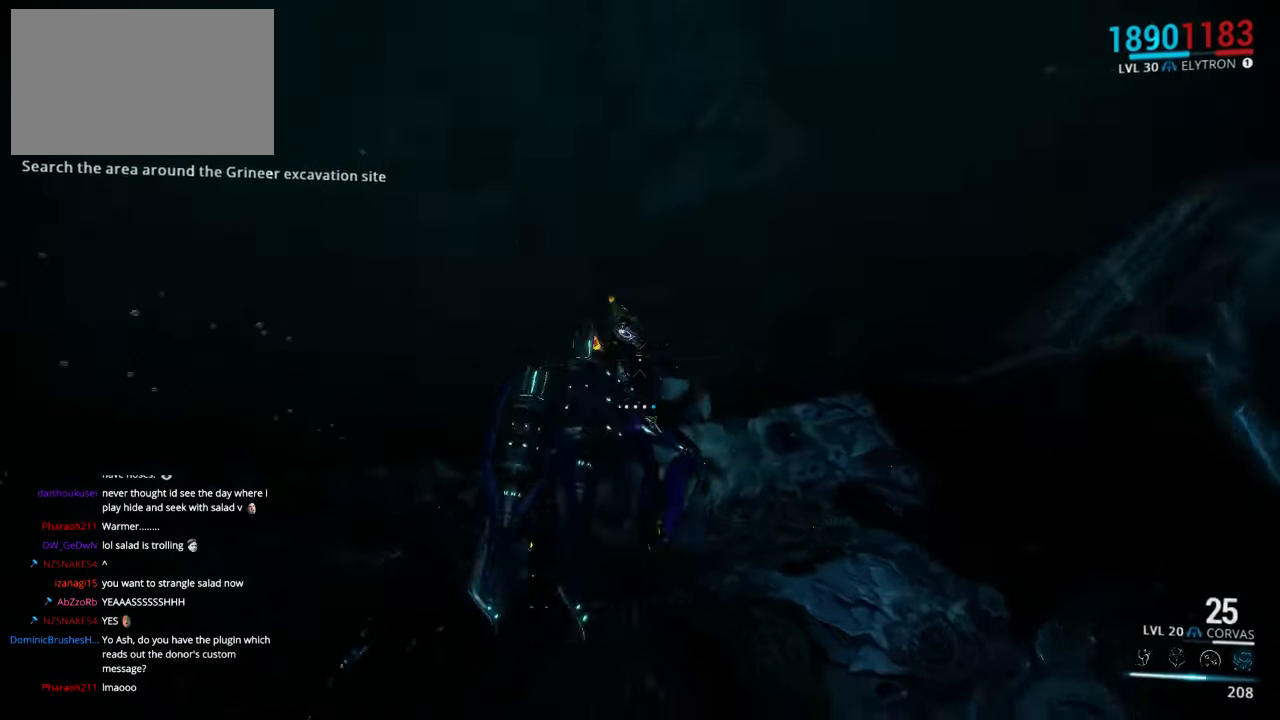
{"keys": ["shift", "w"], "mouse": [], "events": [[66, "w", "down"], [233, "shift", "down"]]}
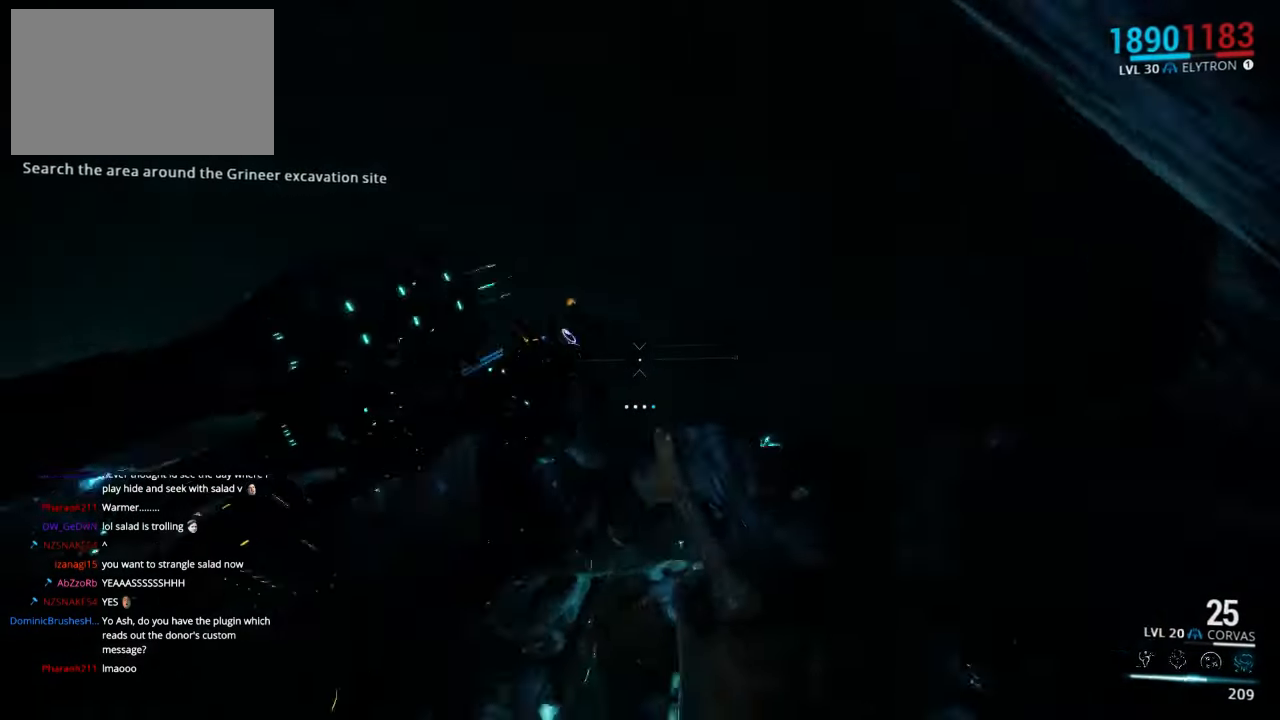
{"keys": ["shift", "w"], "mouse": [], "events": []}
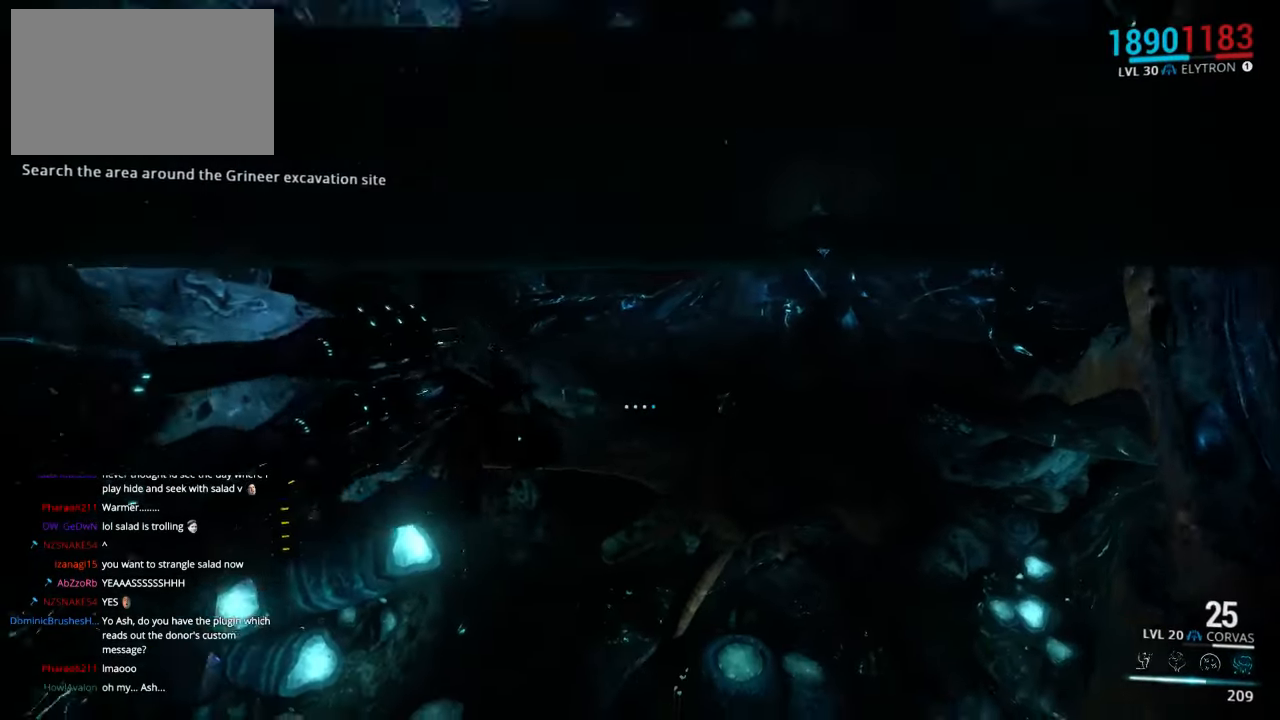
{"keys": ["shift", "w"], "mouse": [], "events": []}
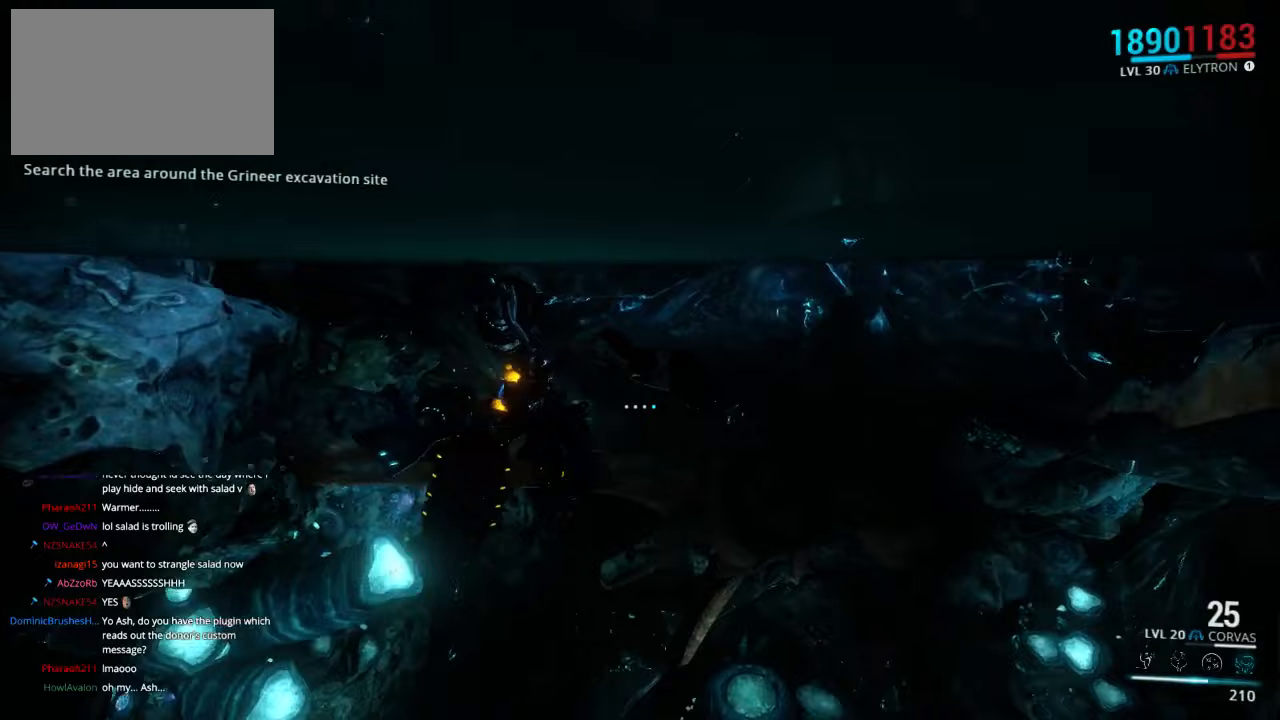
{"keys": ["shift", "w"], "mouse": [], "events": []}